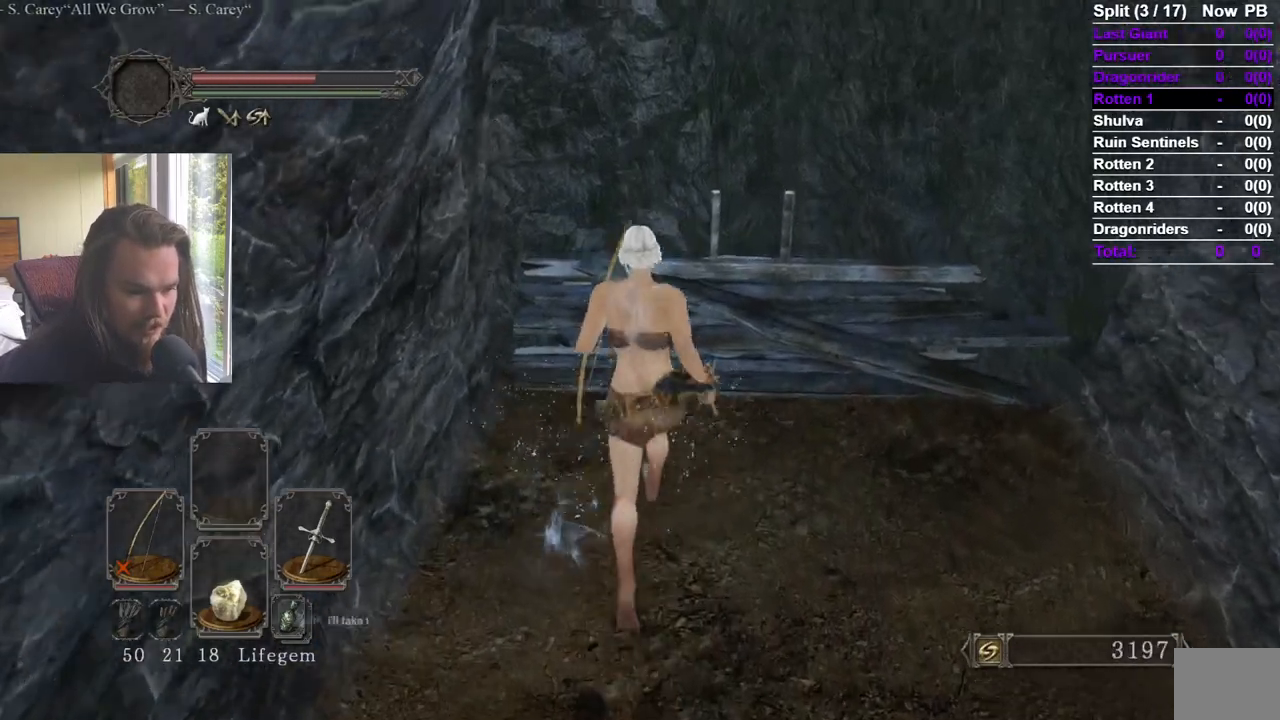
Gameplay with a controller (Xbox layout); each line is a JSON object with the inputs held at the frame after it. "events" lists button and stick changes between this image and that frame as [ms after this image, input, new state], when the widget could be followed in between.
{"buttons": [], "left_stick": "up", "right_stick": "down", "events": [[283, "R1", "down"], [383, "right_stick", "down"], [417, "B", "up"], [450, "R1", "up"]]}
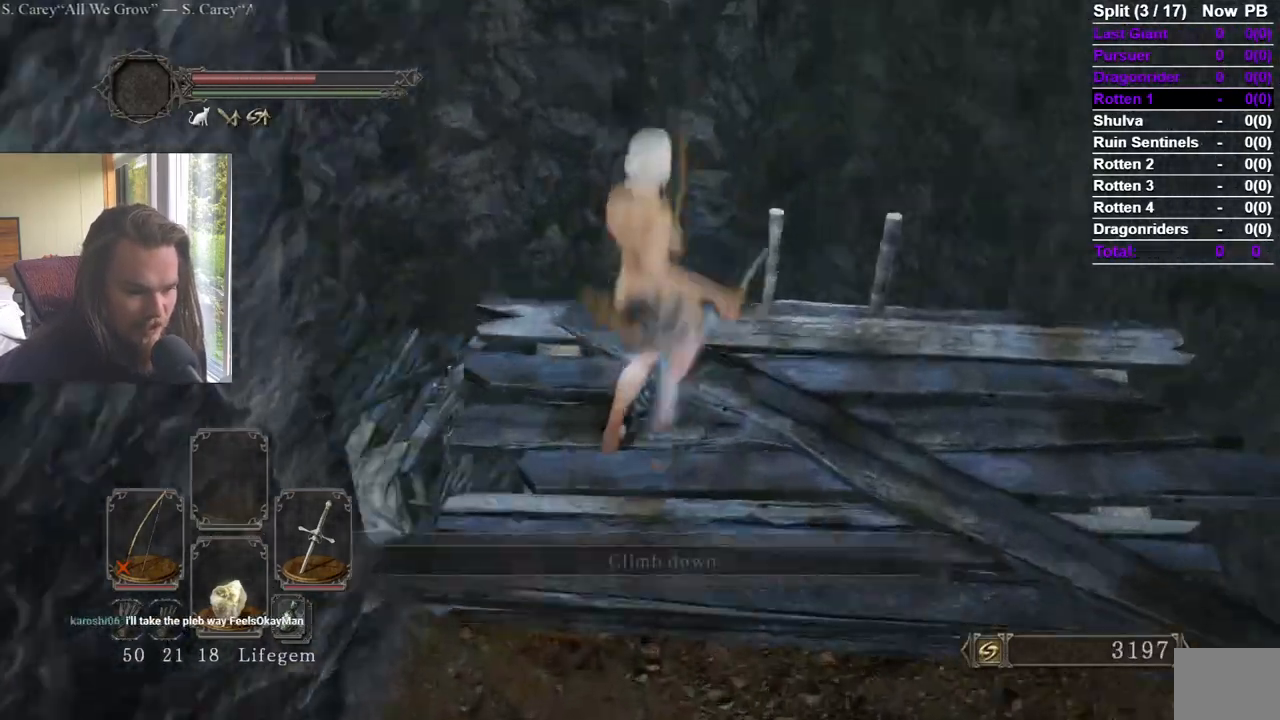
{"buttons": [], "left_stick": "center", "right_stick": "center", "events": [[367, "left_stick", "center"], [434, "right_stick", "center"]]}
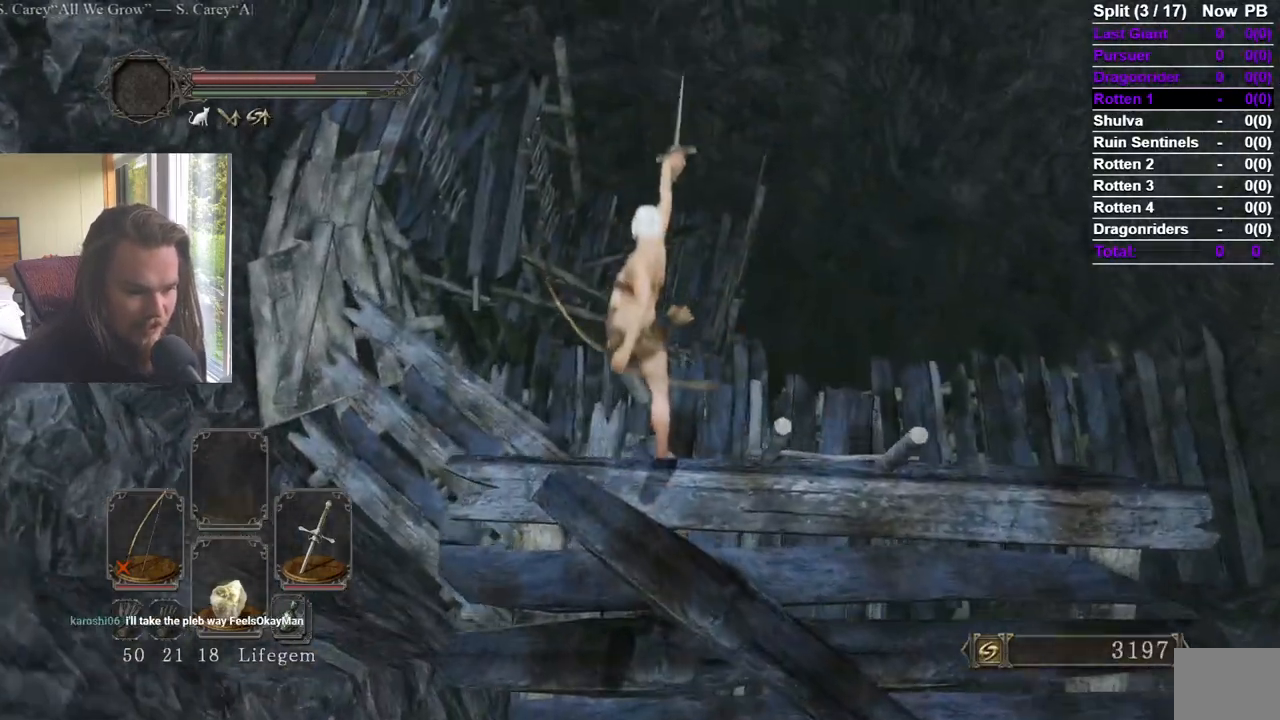
{"buttons": [], "left_stick": "up", "right_stick": "center", "events": [[283, "left_stick", "up"], [333, "B", "down"], [417, "B", "up"]]}
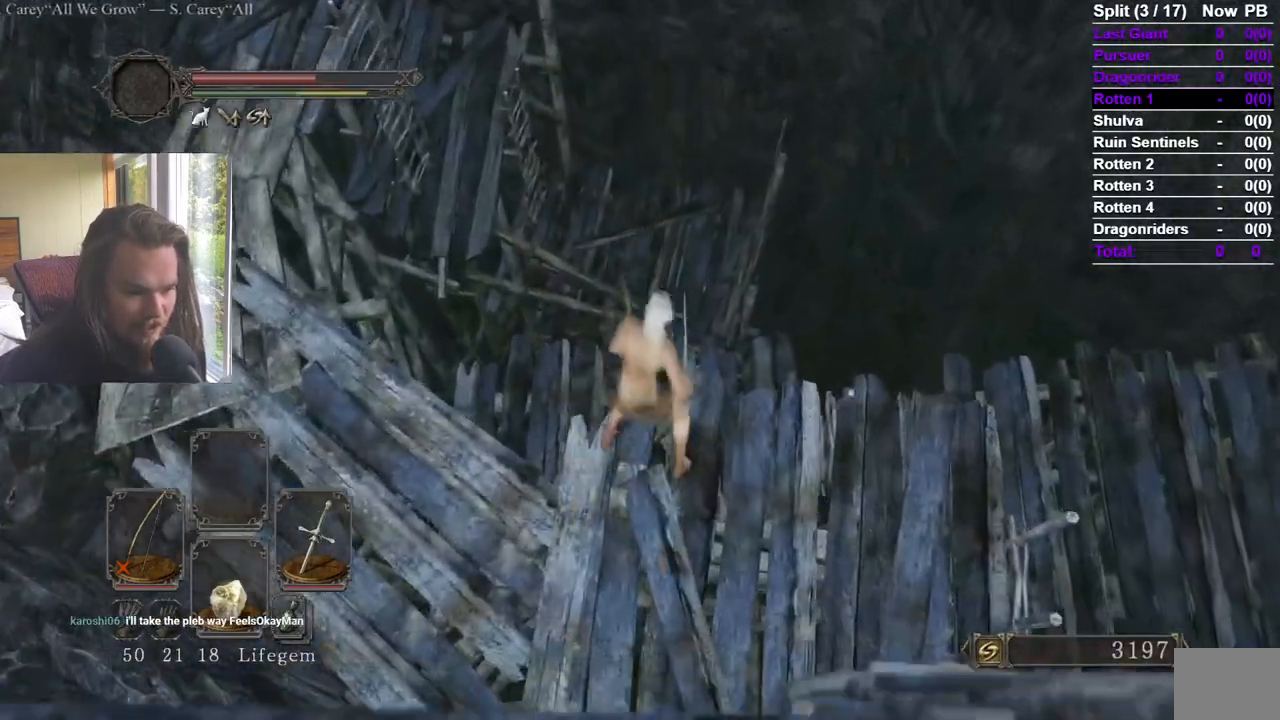
{"buttons": [], "left_stick": "up", "right_stick": "center"}
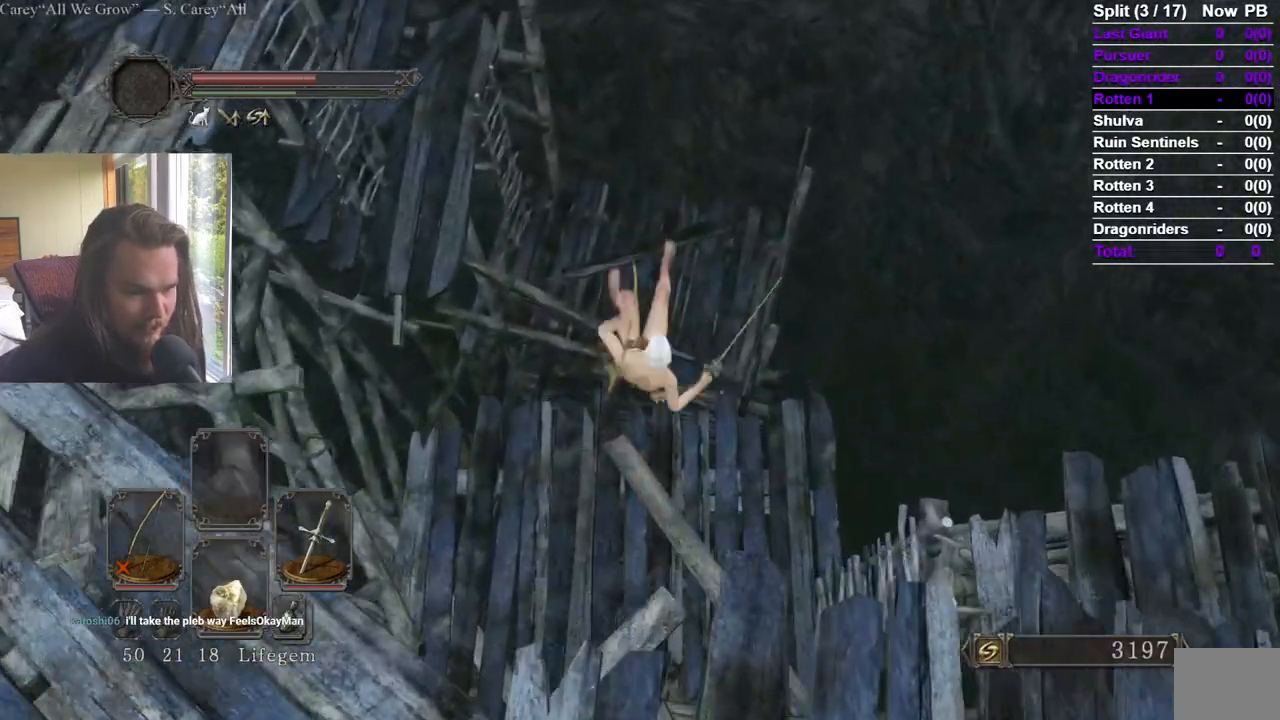
{"buttons": ["R1"], "left_stick": "up", "right_stick": "center", "events": [[500, "R1", "down"]]}
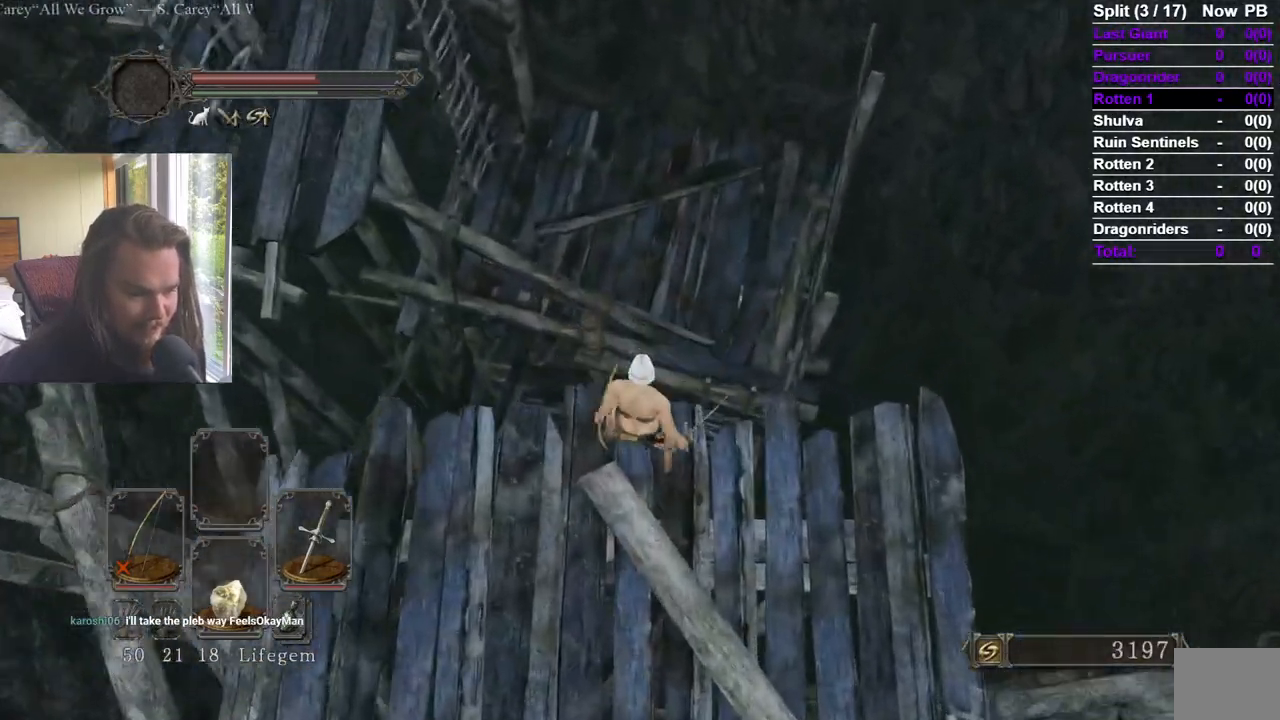
{"buttons": [], "left_stick": "up-right", "right_stick": "center", "events": [[117, "R1", "up"], [200, "left_stick", "up-right"]]}
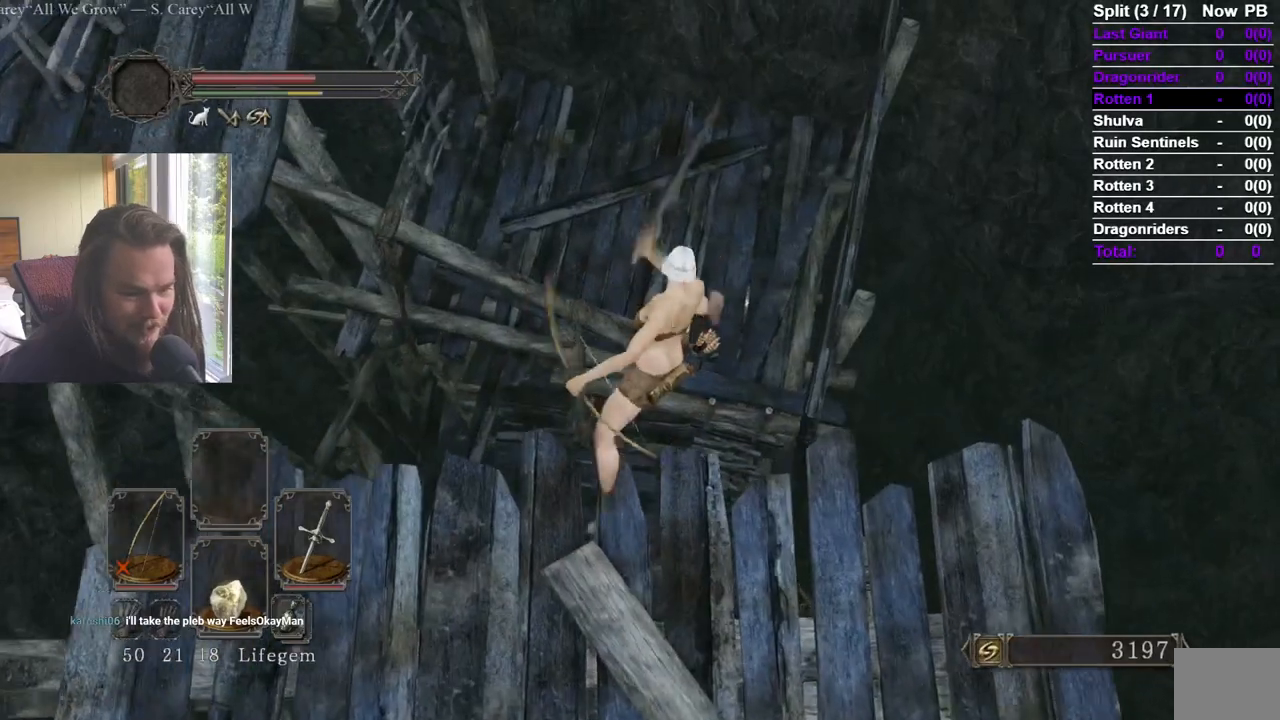
{"buttons": [], "left_stick": "up-right", "right_stick": "right", "events": [[133, "right_stick", "right"], [300, "right_stick", "center"], [467, "right_stick", "right"]]}
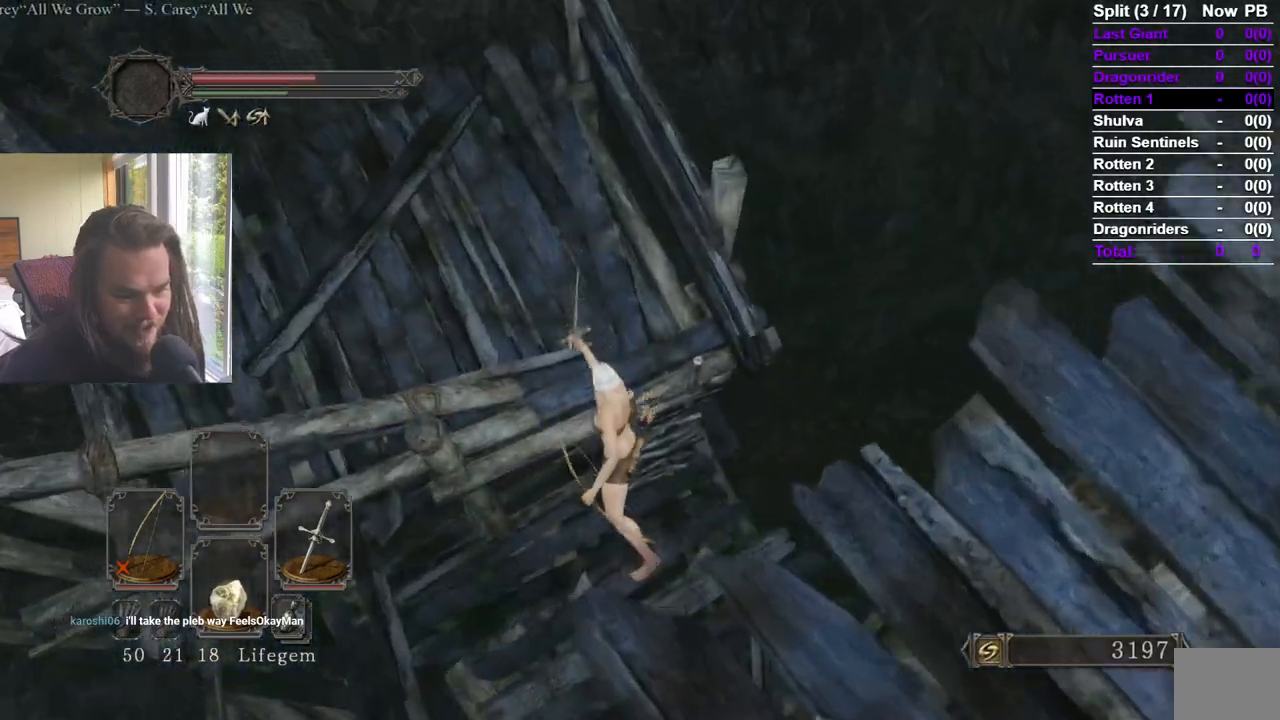
{"buttons": [], "left_stick": "up-right", "right_stick": "center", "events": [[134, "right_stick", "center"], [217, "right_stick", "right"], [384, "right_stick", "center"]]}
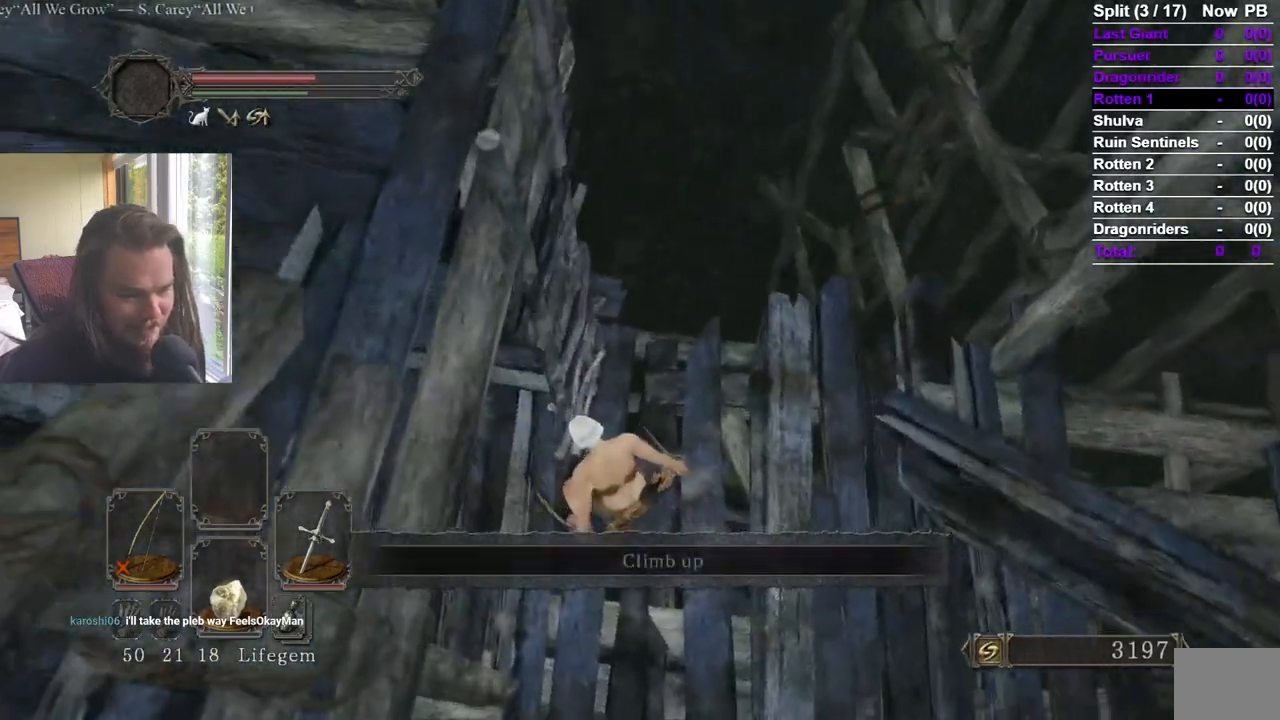
{"buttons": ["B"], "left_stick": "up", "right_stick": "center", "events": [[333, "left_stick", "up"], [450, "B", "down"]]}
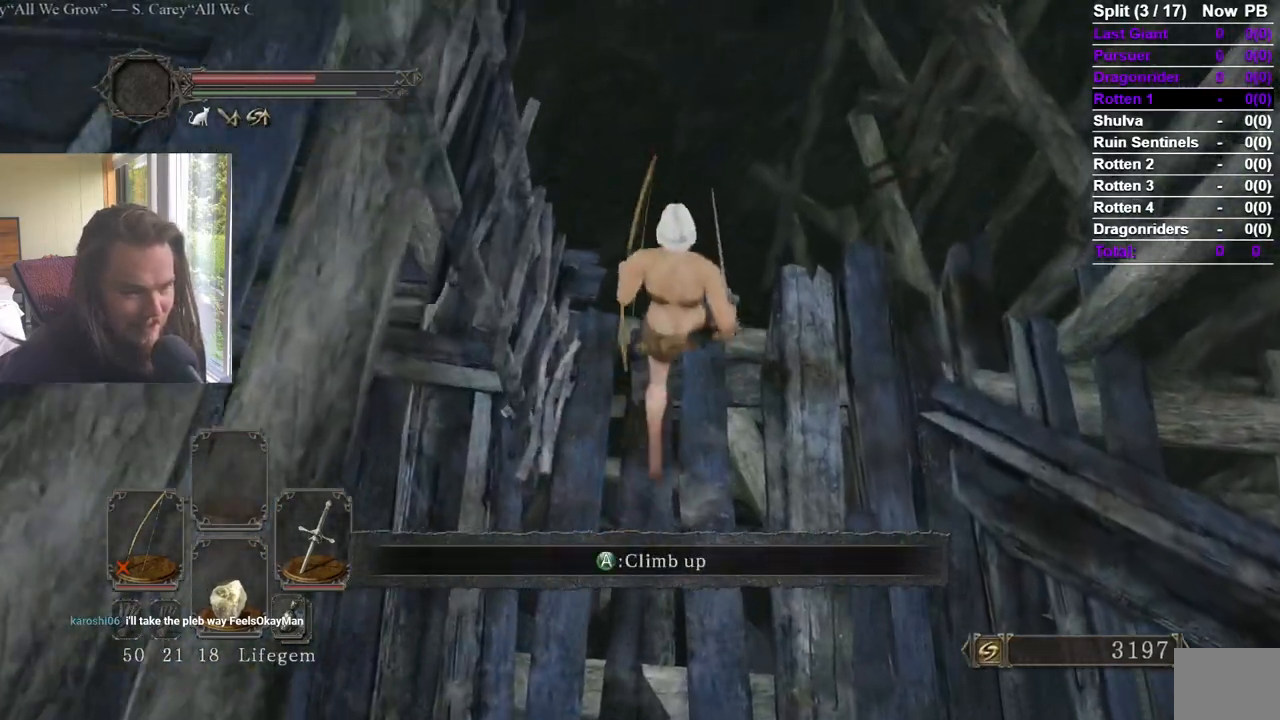
{"buttons": [], "left_stick": "up", "right_stick": "center", "events": [[84, "B", "up"]]}
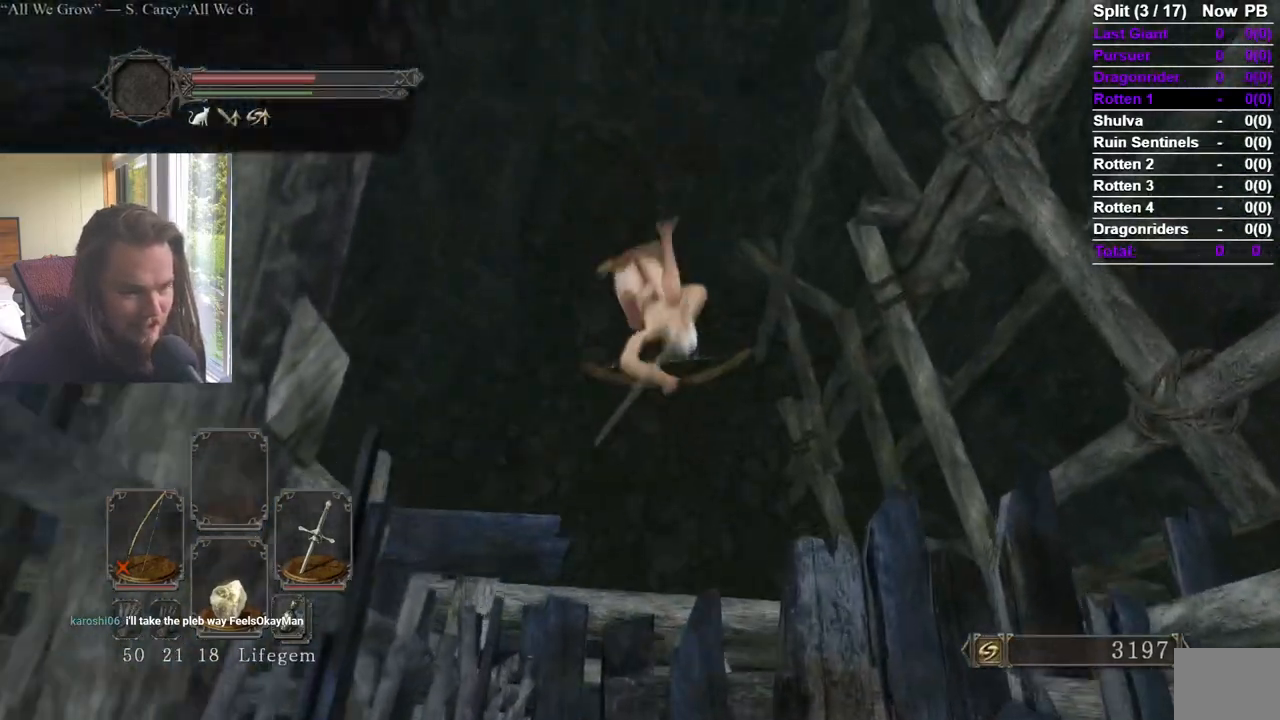
{"buttons": [], "left_stick": "up", "right_stick": "center", "events": []}
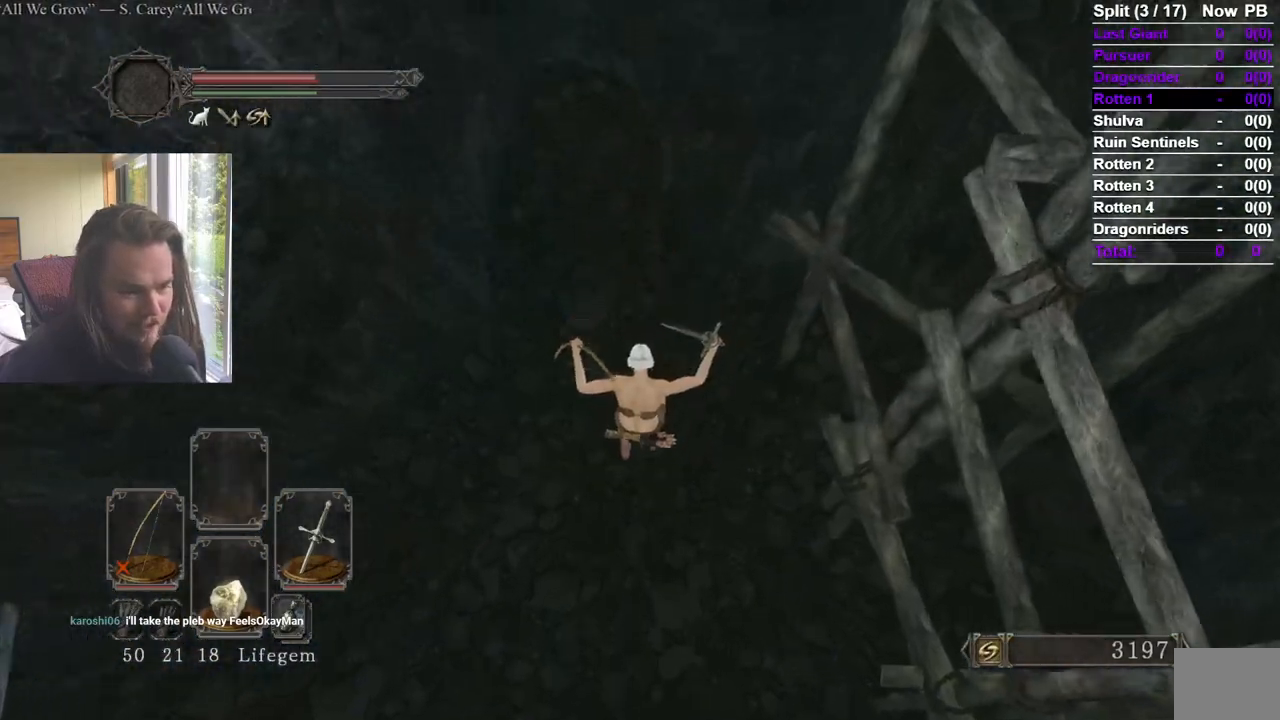
{"buttons": [], "left_stick": "up", "right_stick": "center", "events": [[267, "right_stick", "up"], [367, "B", "down"], [417, "right_stick", "center"], [501, "B", "up"]]}
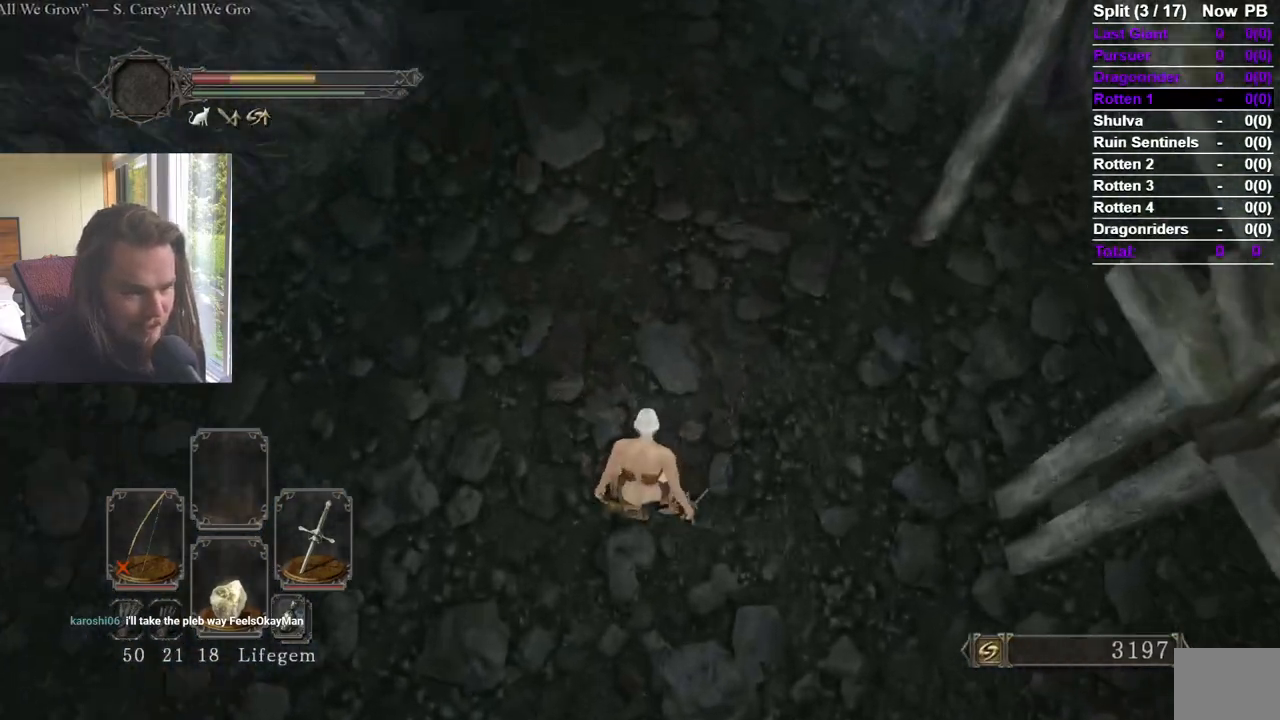
{"buttons": [], "left_stick": "up", "right_stick": "center", "events": [[117, "right_stick", "up"], [284, "right_stick", "center"]]}
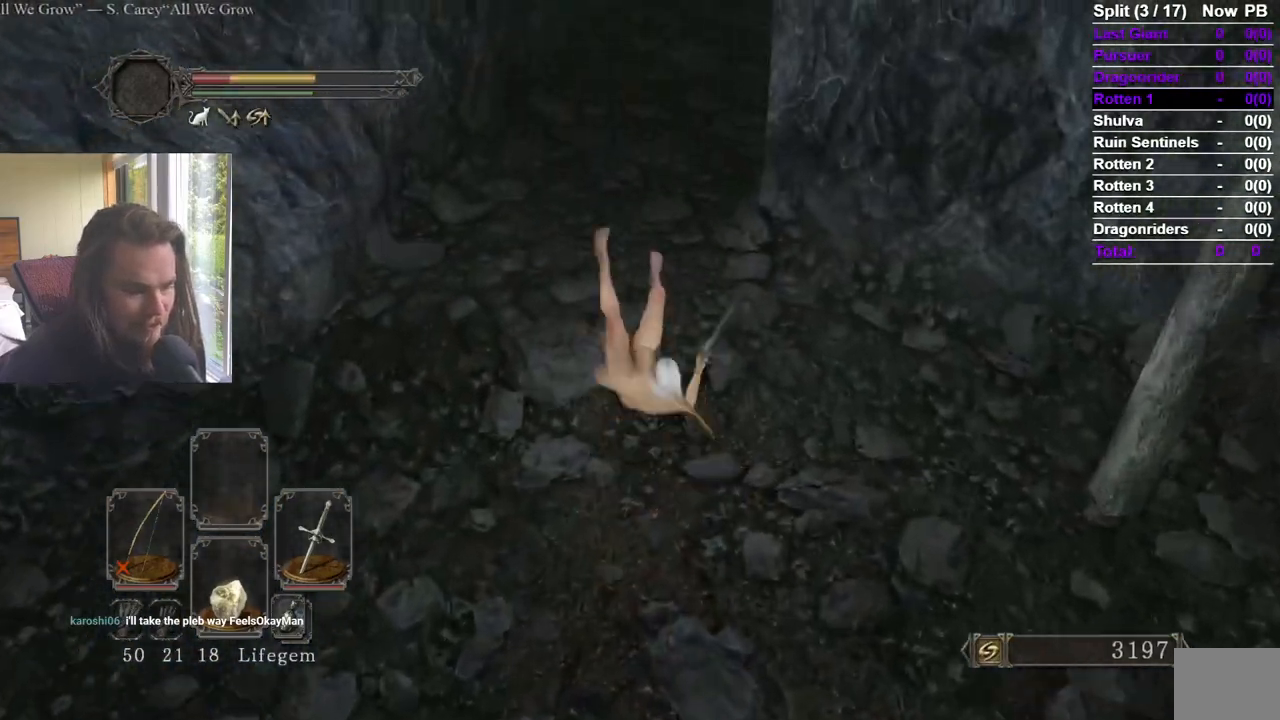
{"buttons": [], "left_stick": "up", "right_stick": "center", "events": []}